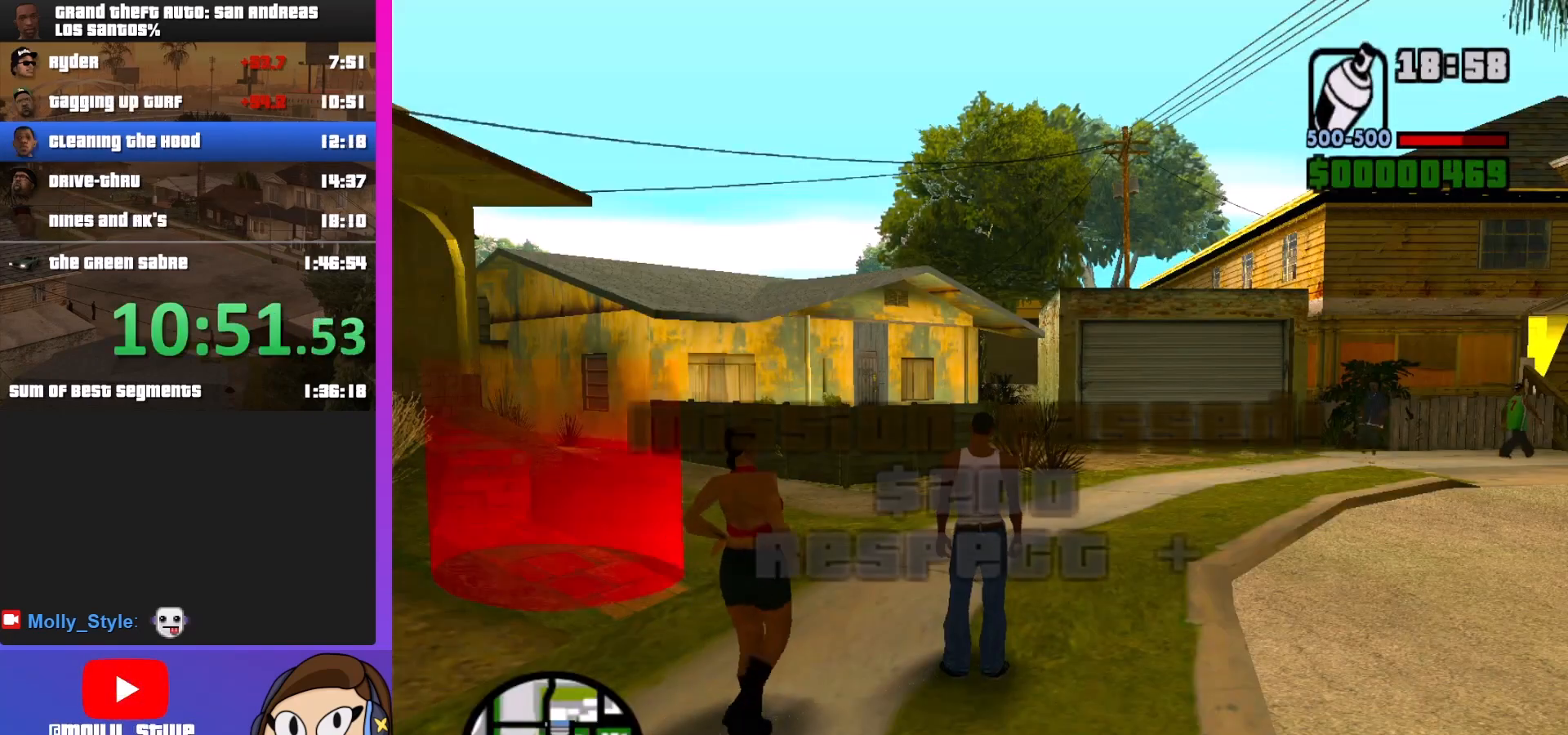
Gameplay with keyboard and mouse; each line is a JSON object with the keys and mouse buttons held at the frame after it. "events" lists presses ("down") and releases ("up") of "a", "alt", "c", "d", "down", "e", "escape", "f", "g", "h", "left", "q", "right", "s", "shift", "space", "tab", "up", "v", "w", "mouse_left", "mouse_middle", "mouse_right", "mouse_wheel_up" and "mouse_wheel_down" between this image and that frame as [ms after this image, input, new state], when the widget could be followed in between. "mouse_left", "mouse_middle", "mouse_right", "mouse_wheel_up", "mouse_wheel_down" = the "left", "middle", "right", "wheel_up", "wheel_down" buttons of the "mouse" list. No other keys are recorded. Mouse movement is not recorded.
{"keys": ["a", "w"], "mouse": [], "events": [[33, "w", "down"], [267, "a", "down"]]}
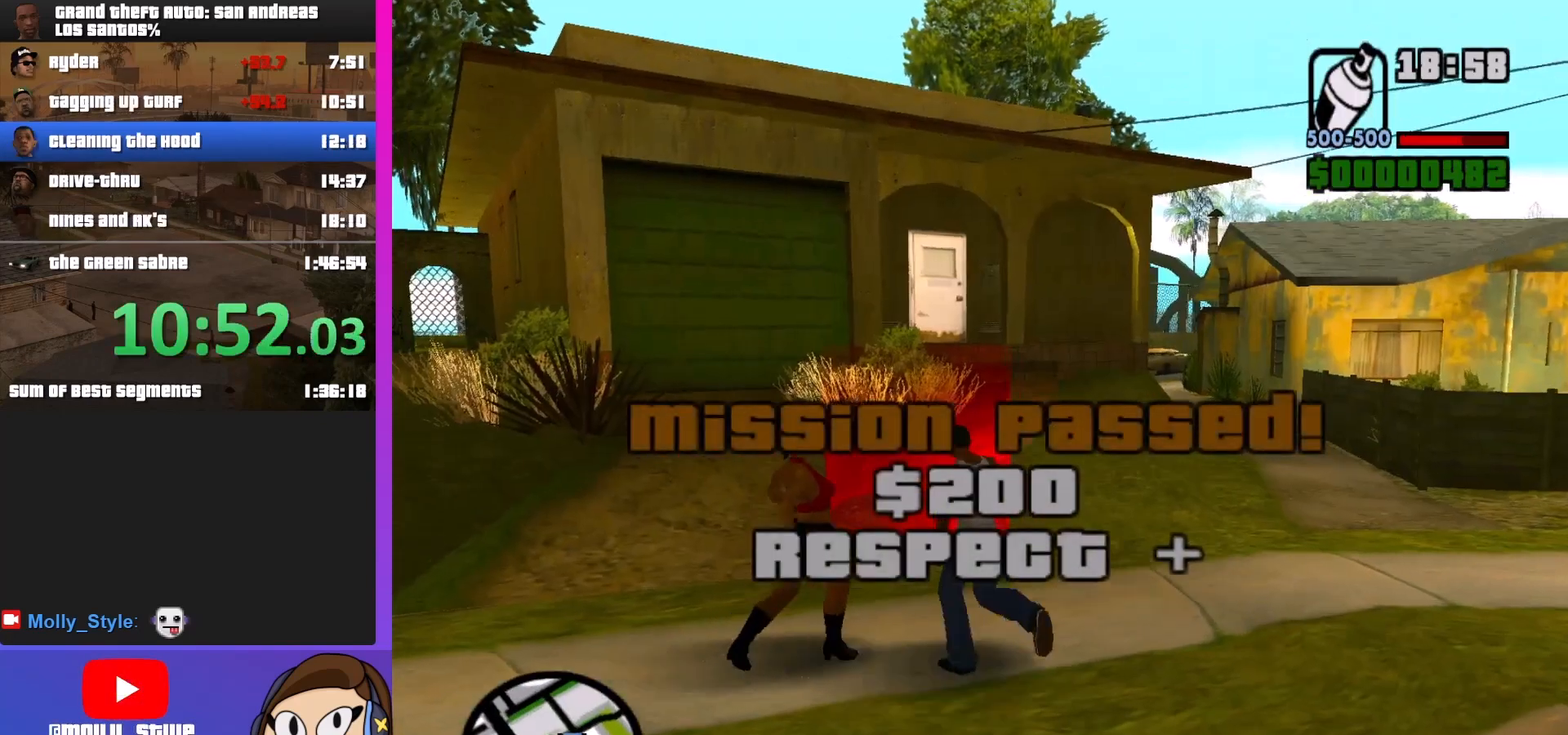
{"keys": ["w"], "mouse": [], "events": [[133, "a", "up"]]}
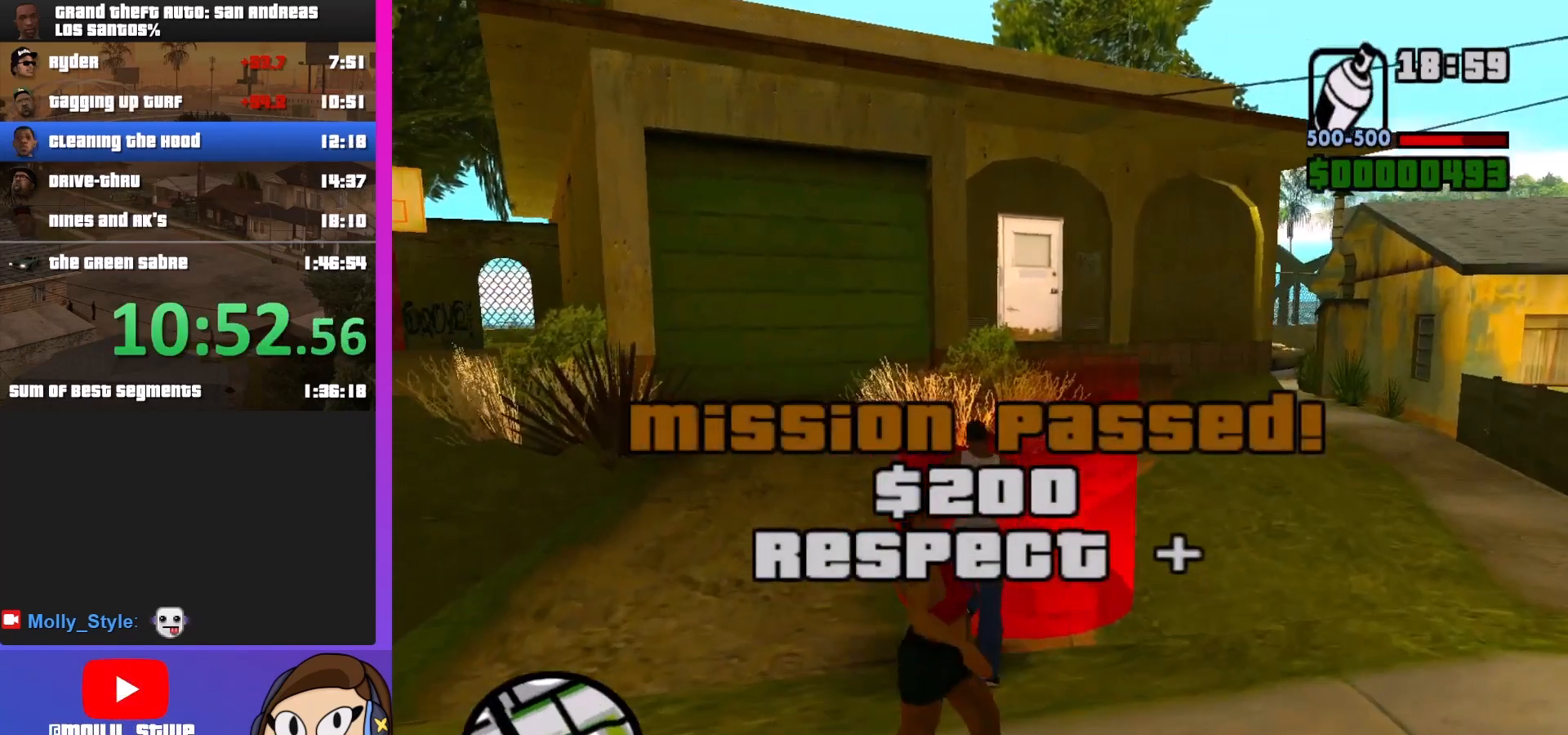
{"keys": [], "mouse": [], "events": [[133, "w", "up"], [333, "shift", "down"], [467, "shift", "up"]]}
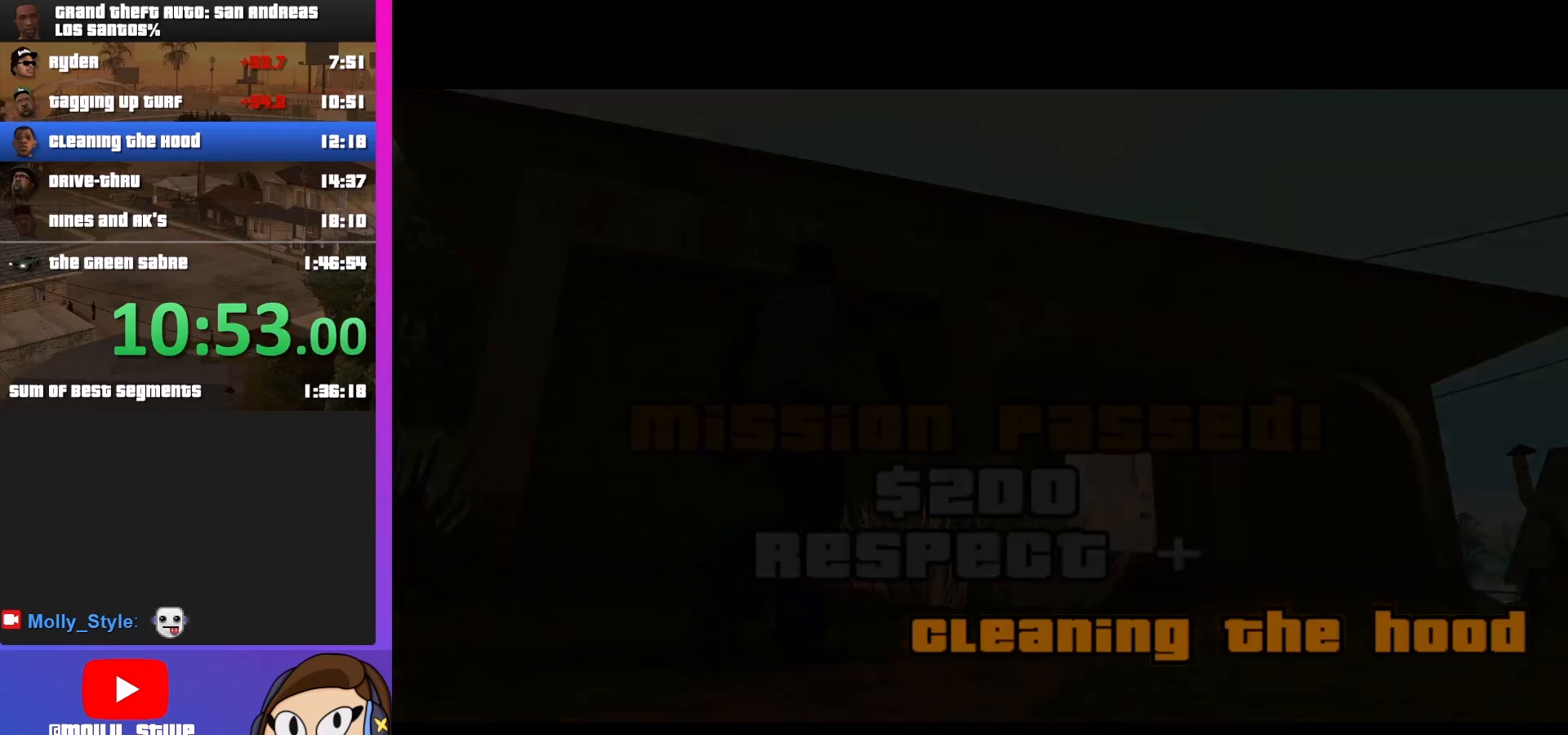
{"keys": [], "mouse": [], "events": [[67, "shift", "down"], [167, "shift", "up"], [233, "shift", "down"], [333, "shift", "up"], [467, "shift", "down"], [500, "shift", "up"]]}
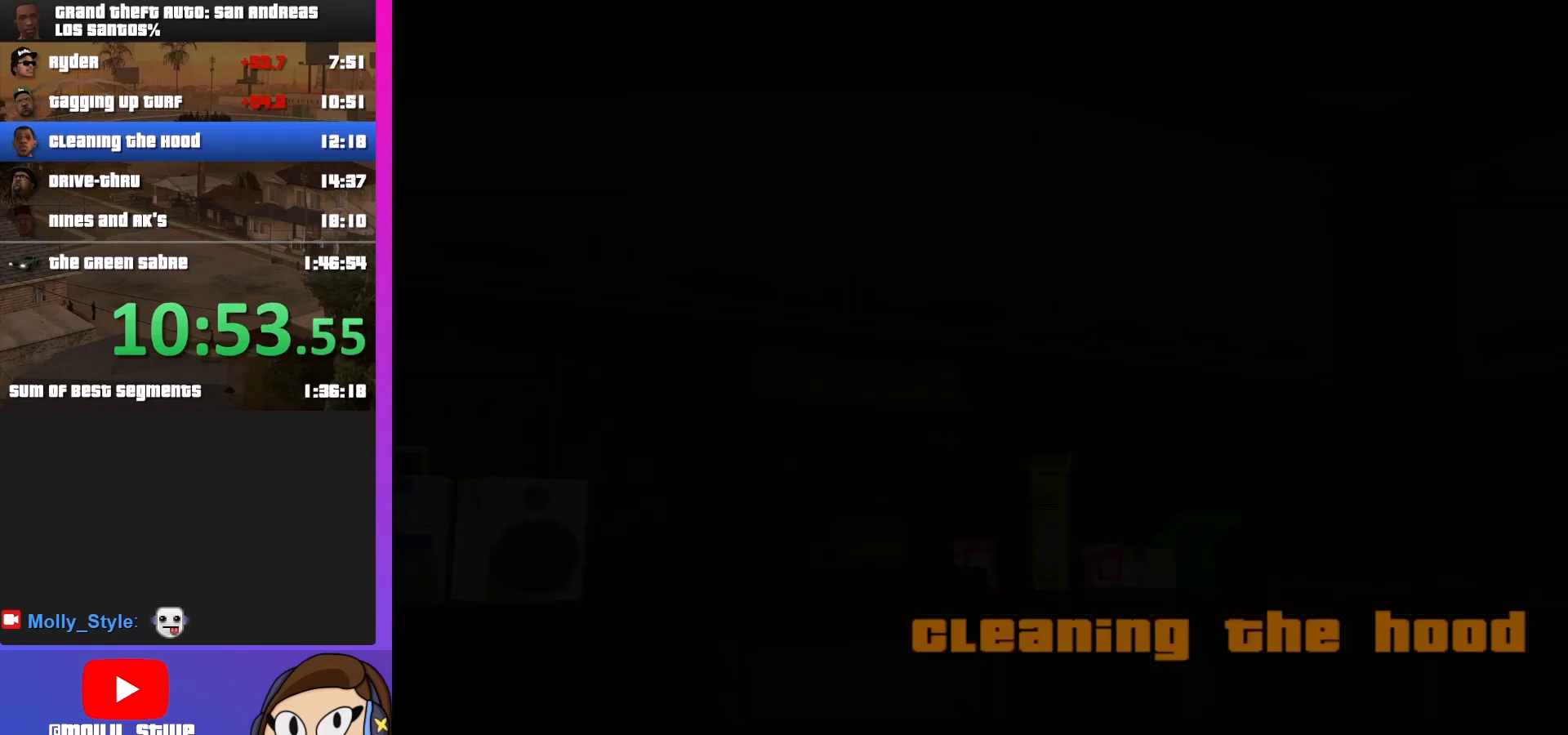
{"keys": [], "mouse": [], "events": [[167, "shift", "down"], [267, "shift", "up"], [367, "shift", "down"], [500, "shift", "up"]]}
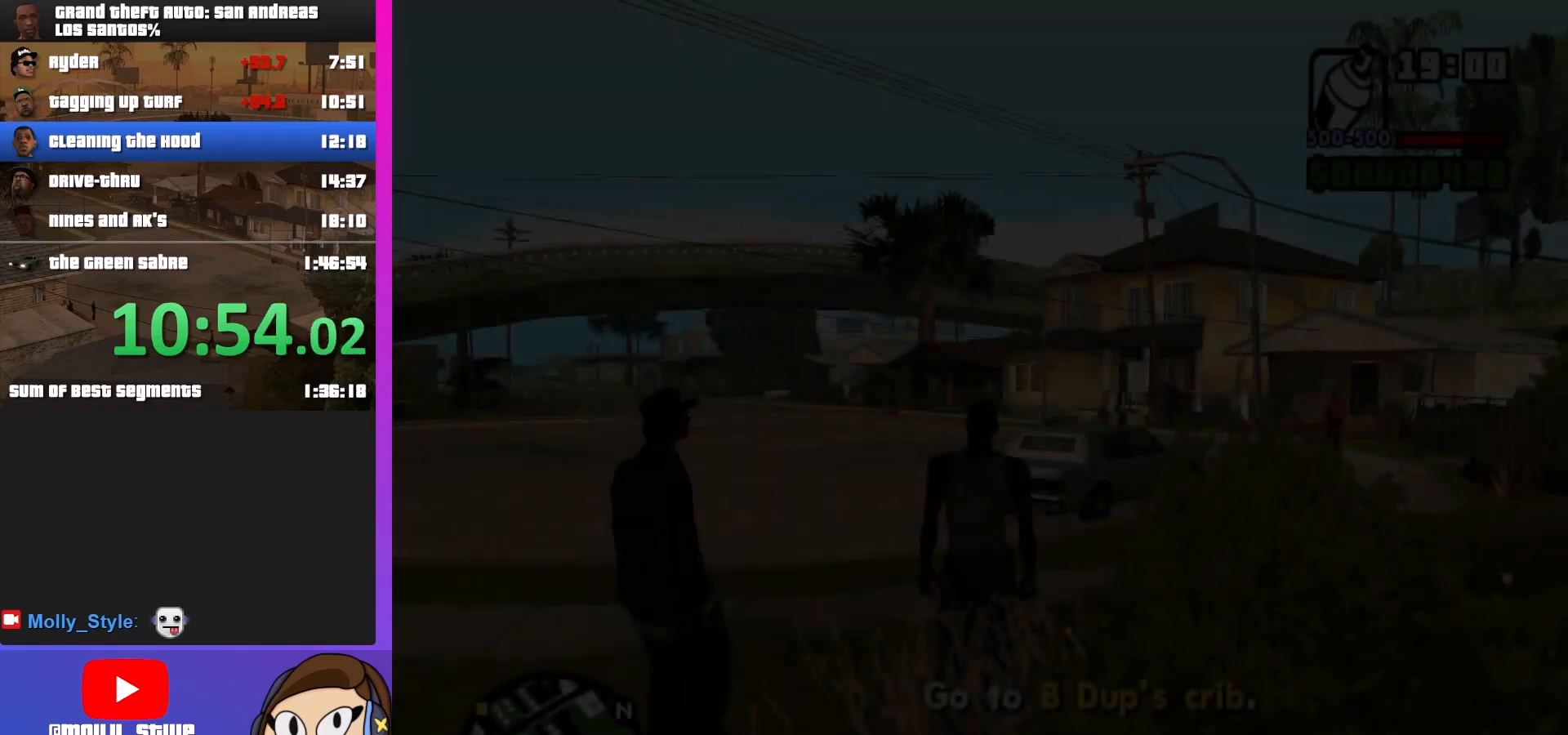
{"keys": ["shift", "w"], "mouse": [], "events": [[367, "shift", "down"], [467, "w", "down"]]}
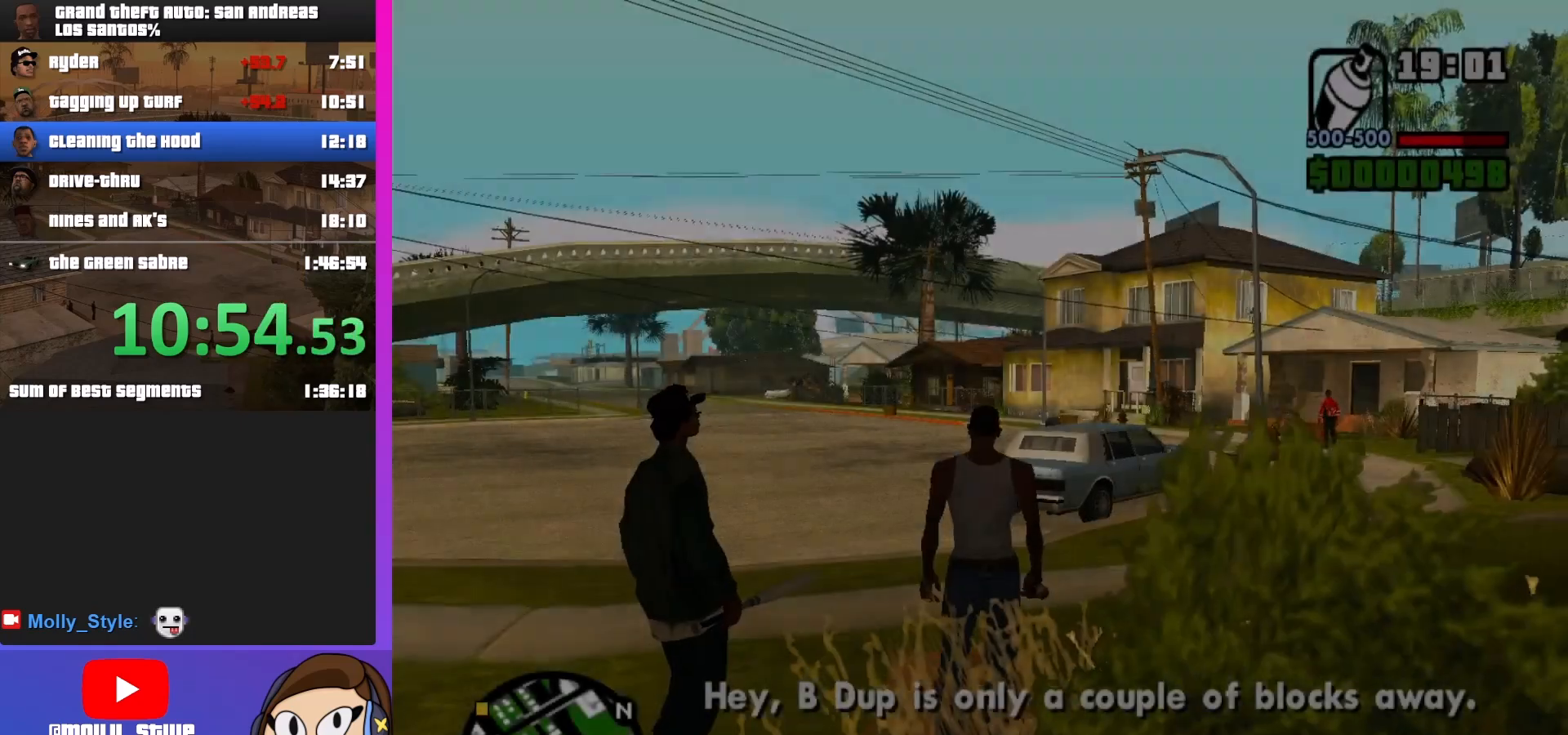
{"keys": ["shift", "w"], "mouse": [], "events": []}
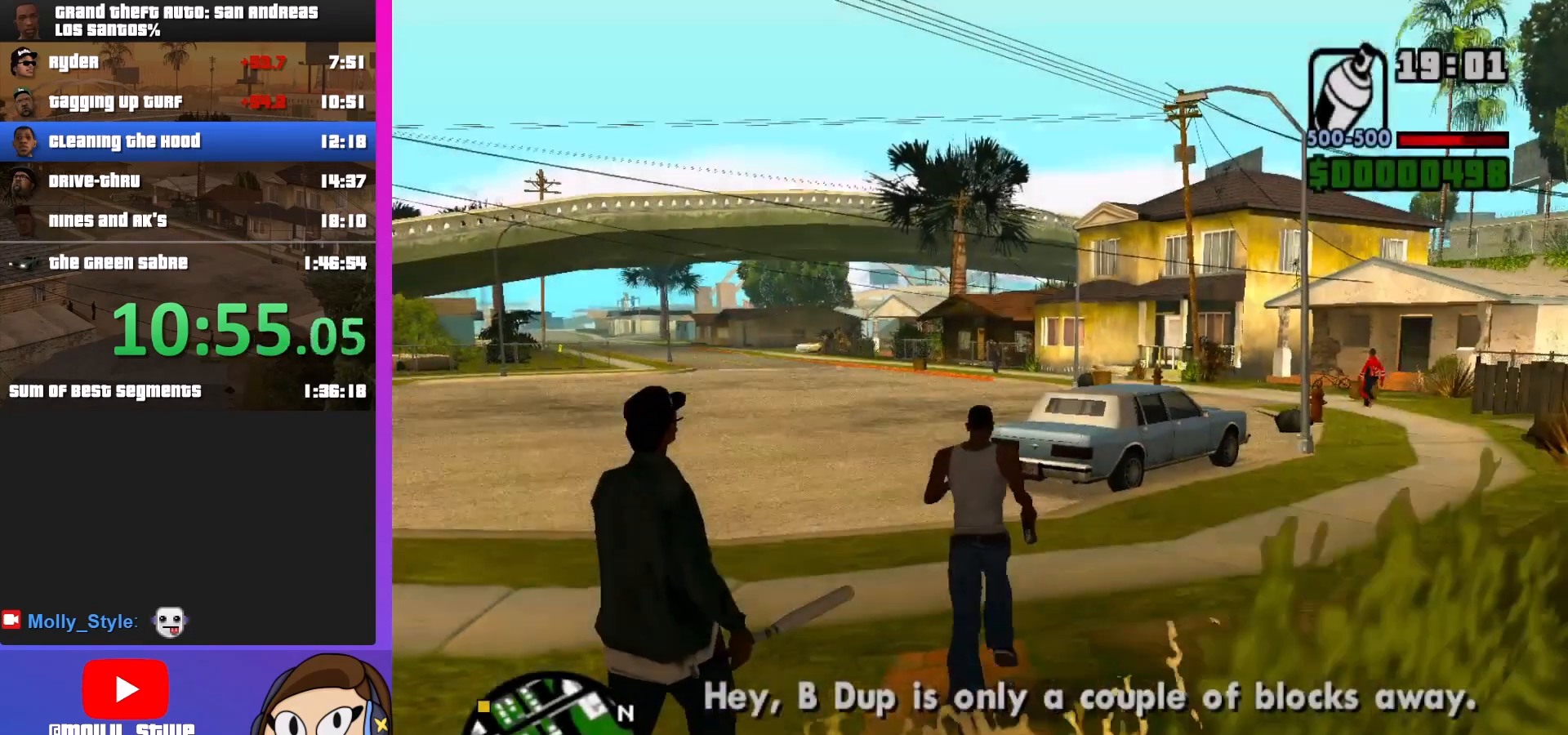
{"keys": ["shift", "w"], "mouse": [], "events": []}
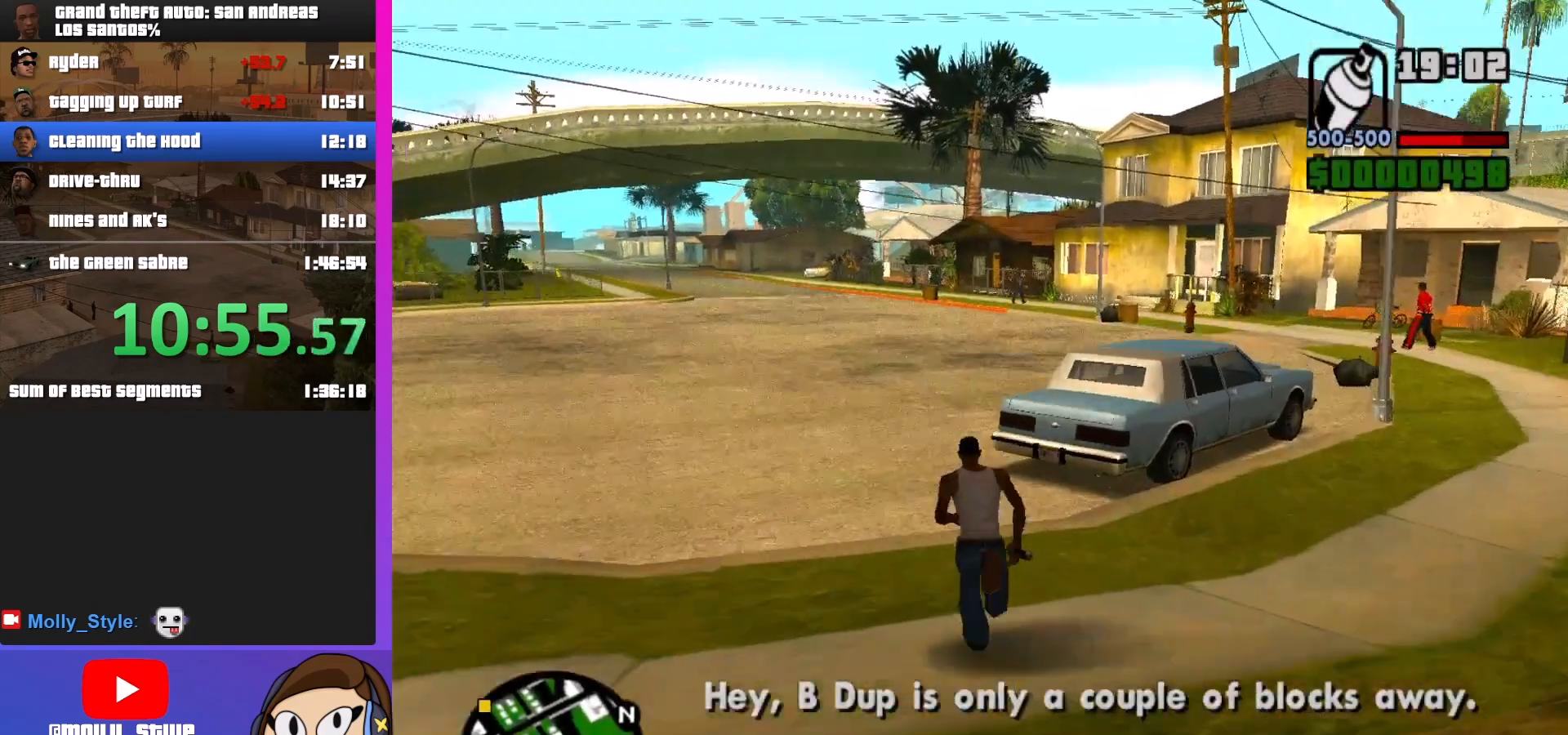
{"keys": ["f", "shift", "w"], "mouse": [], "events": [[400, "f", "down"]]}
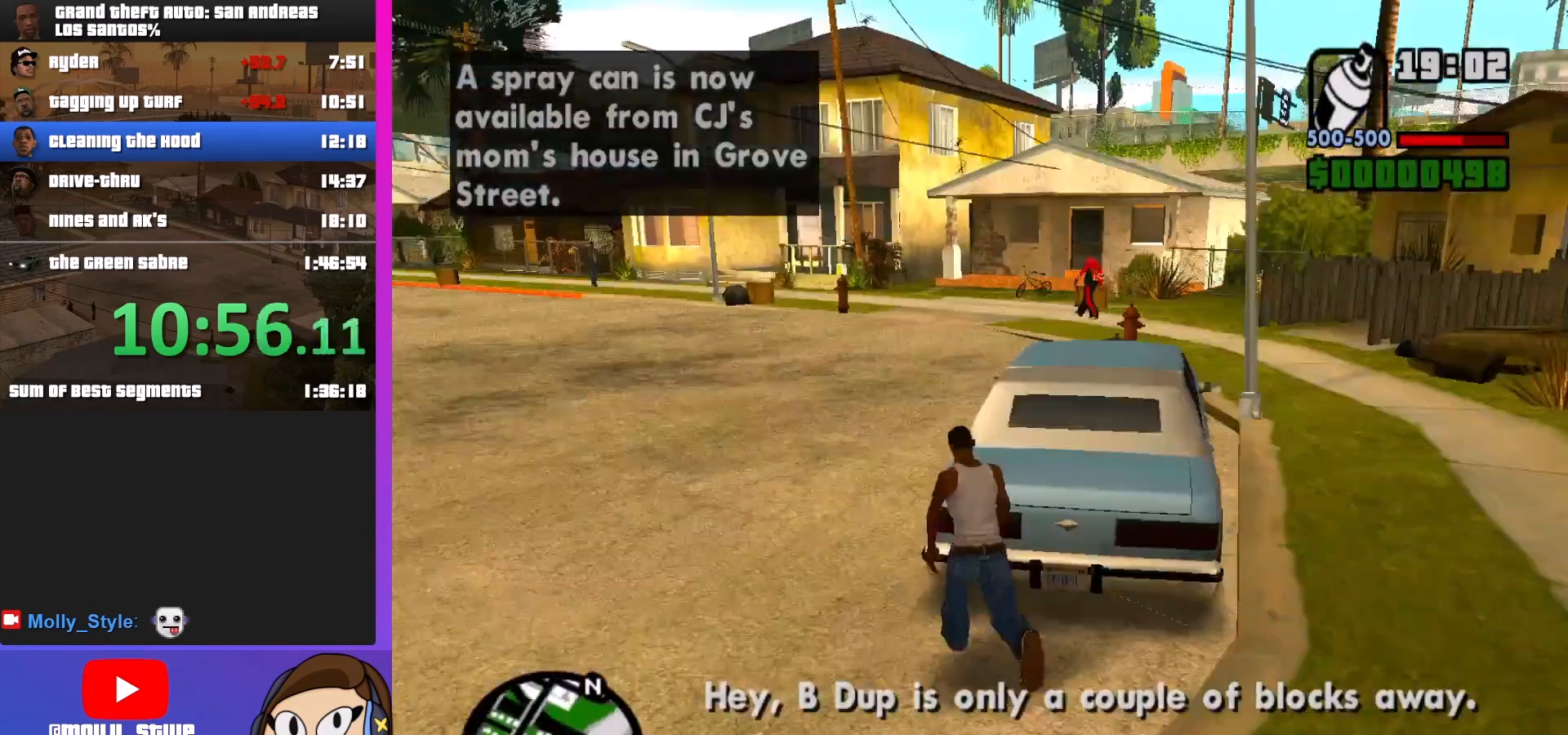
{"keys": [], "mouse": [], "events": [[100, "f", "up"], [200, "shift", "up"], [200, "w", "up"]]}
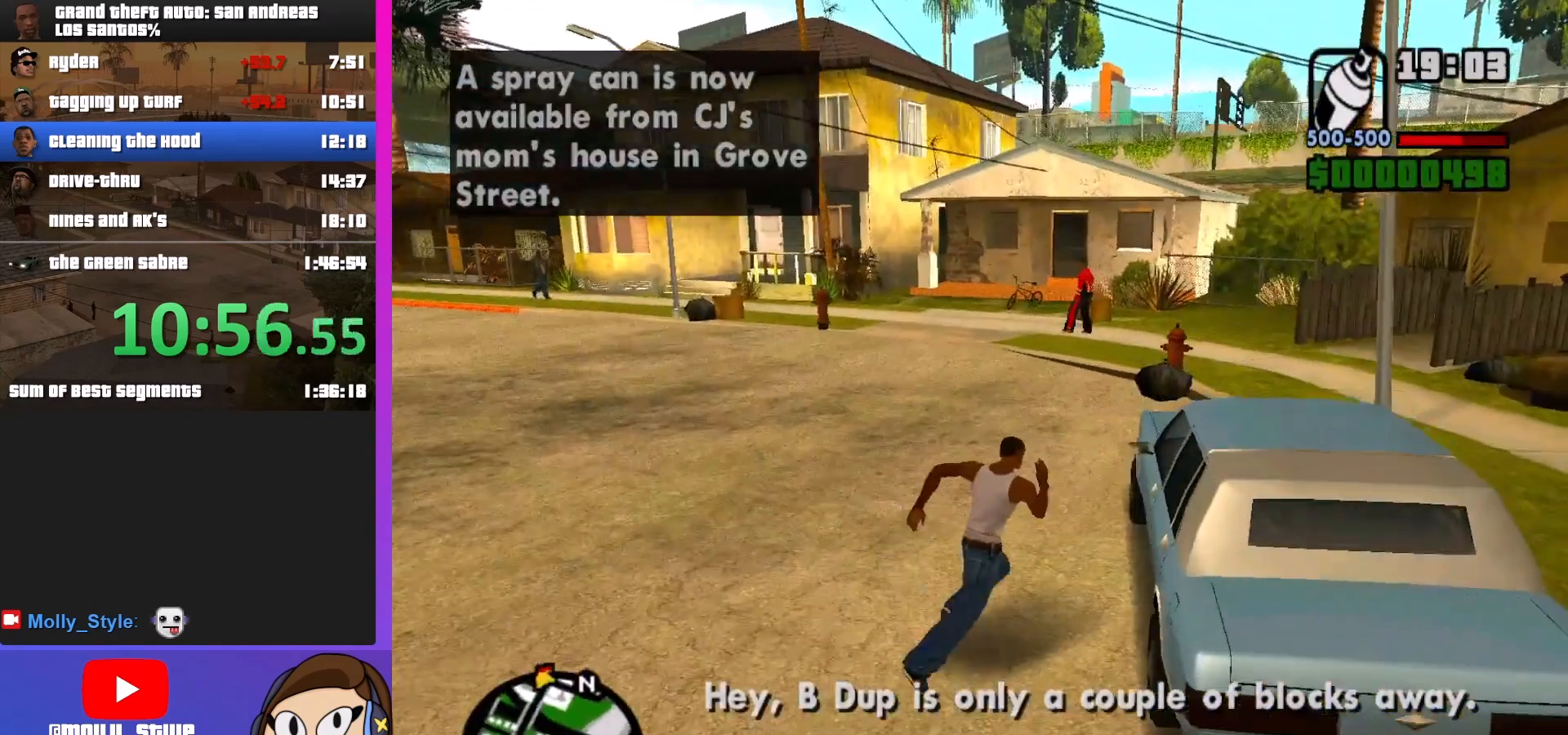
{"keys": [], "mouse": [], "events": []}
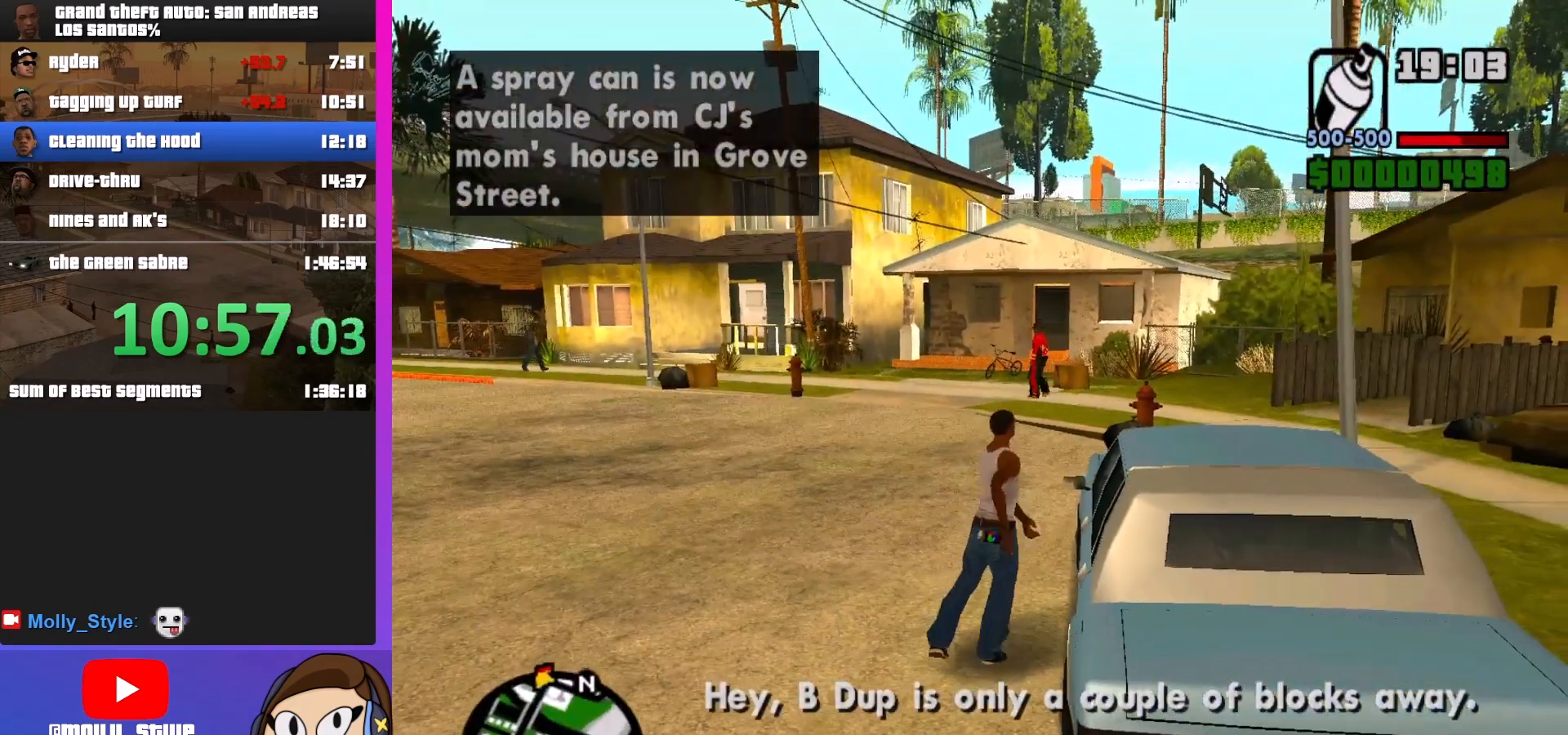
{"keys": [], "mouse": [], "events": []}
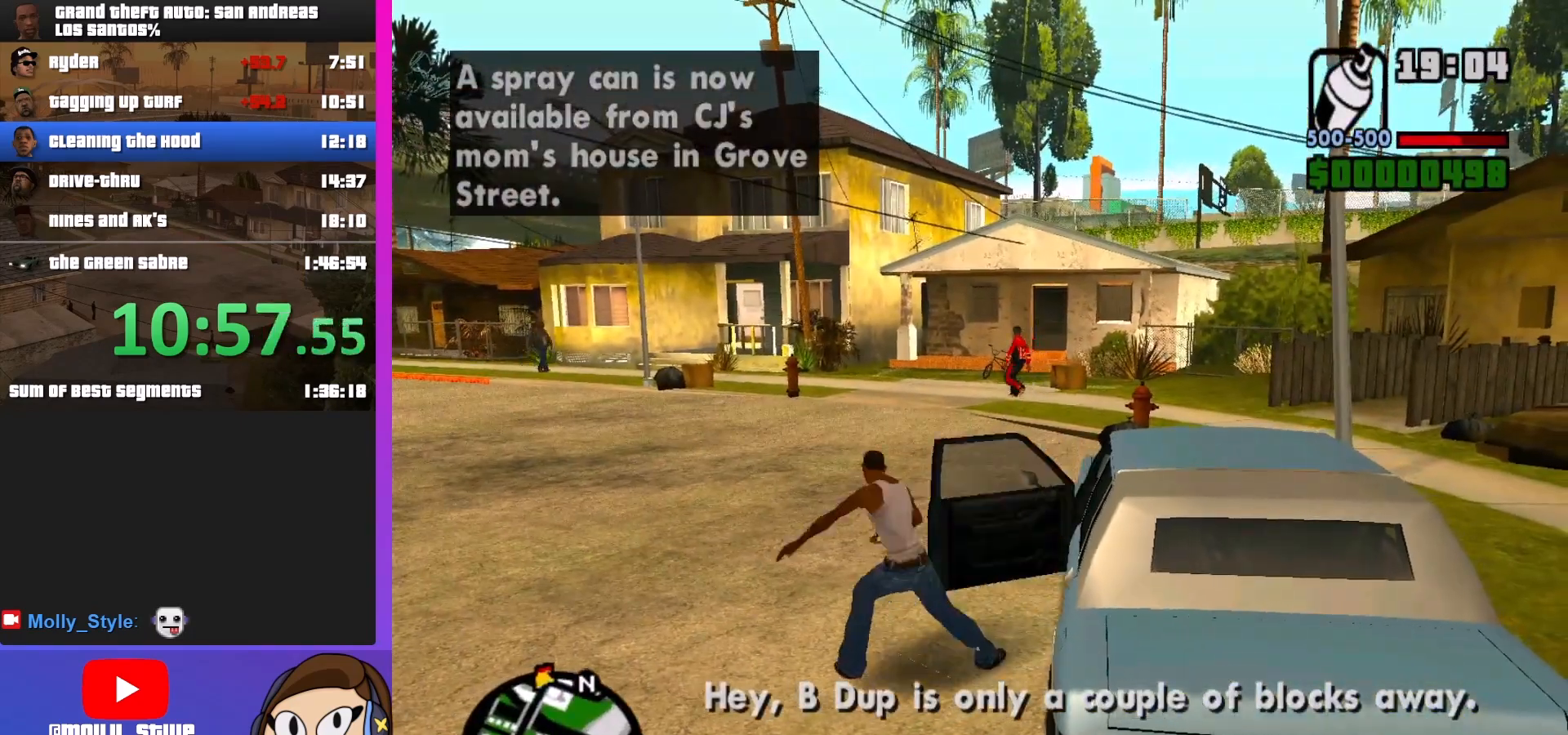
{"keys": [], "mouse": [], "events": []}
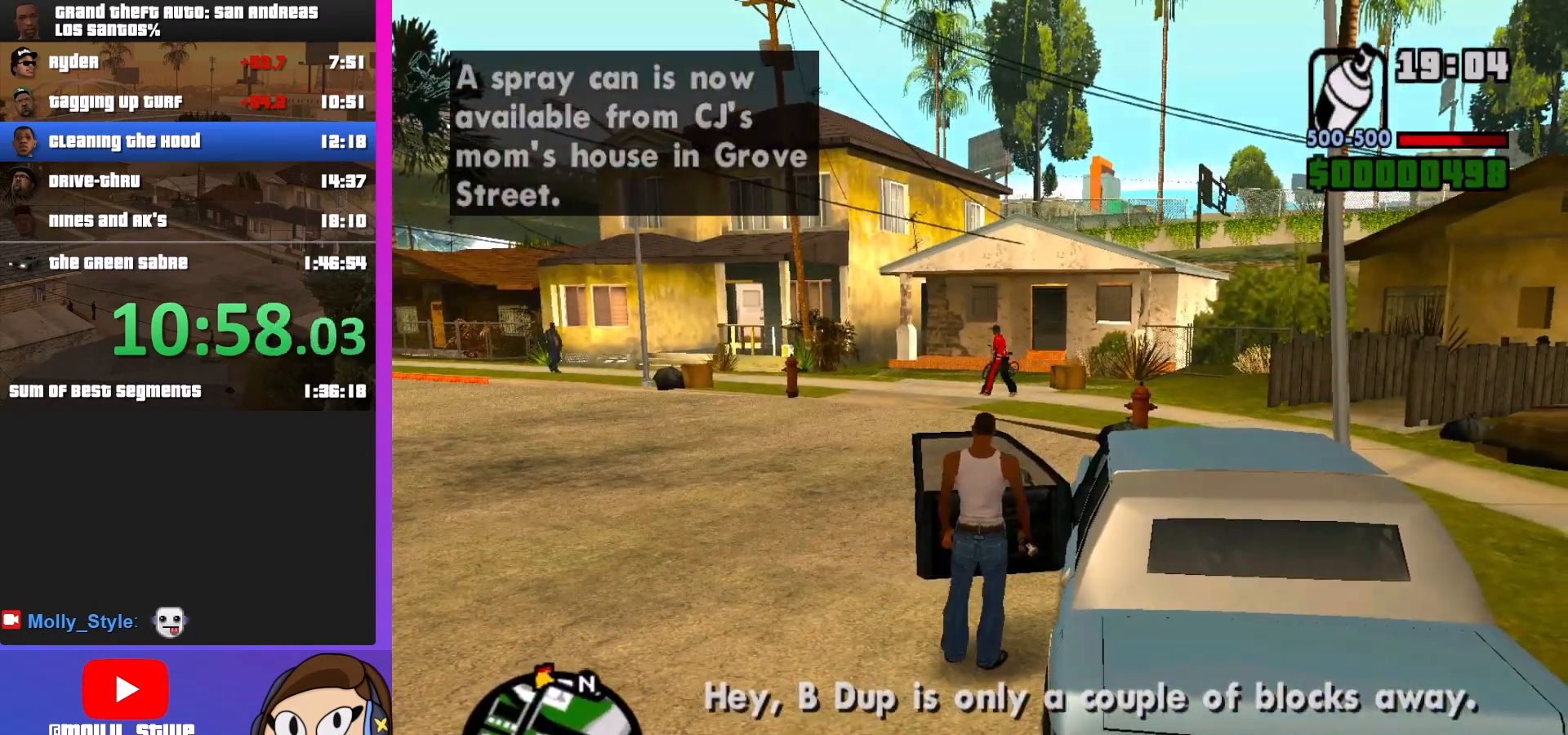
{"keys": [], "mouse": [], "events": []}
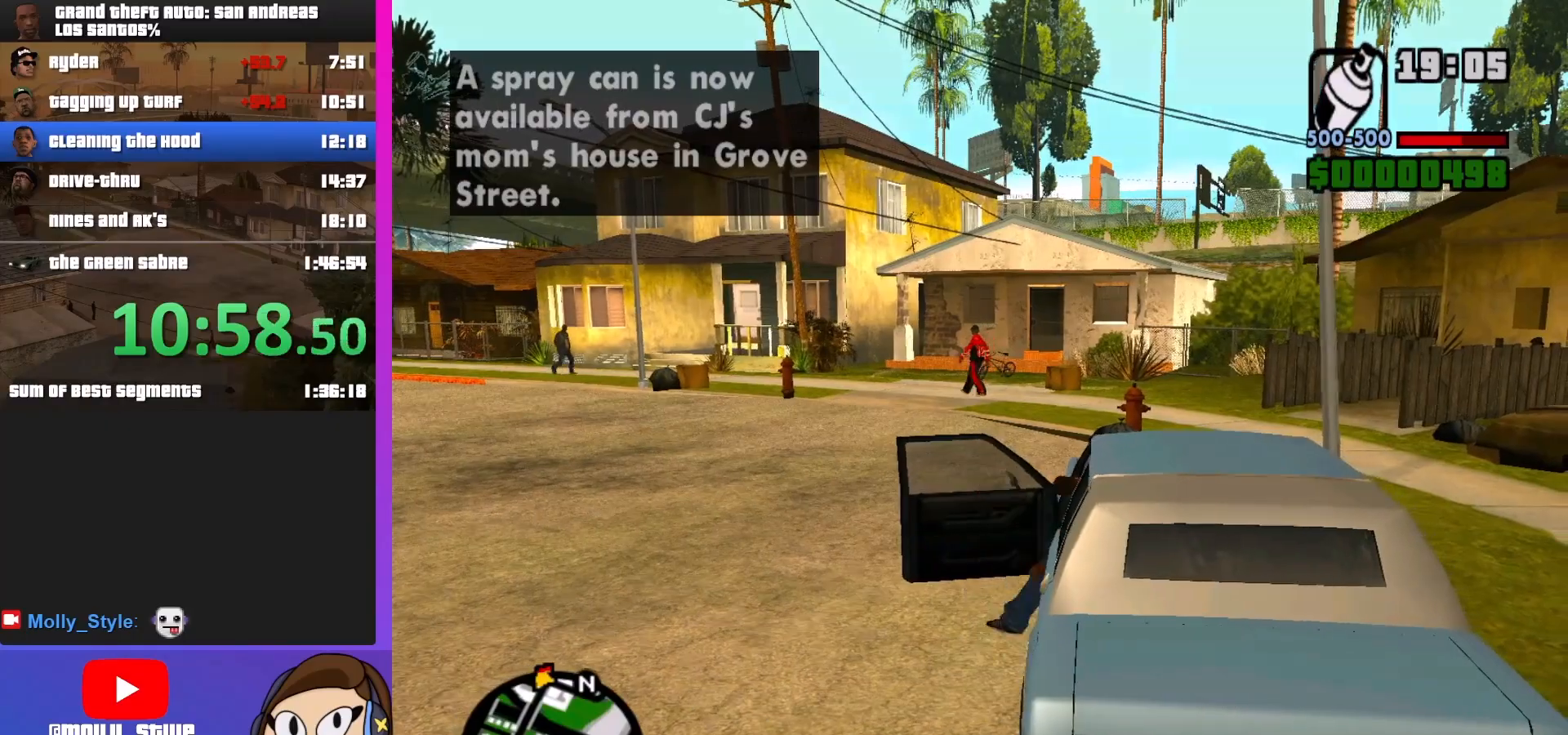
{"keys": [], "mouse": [], "events": []}
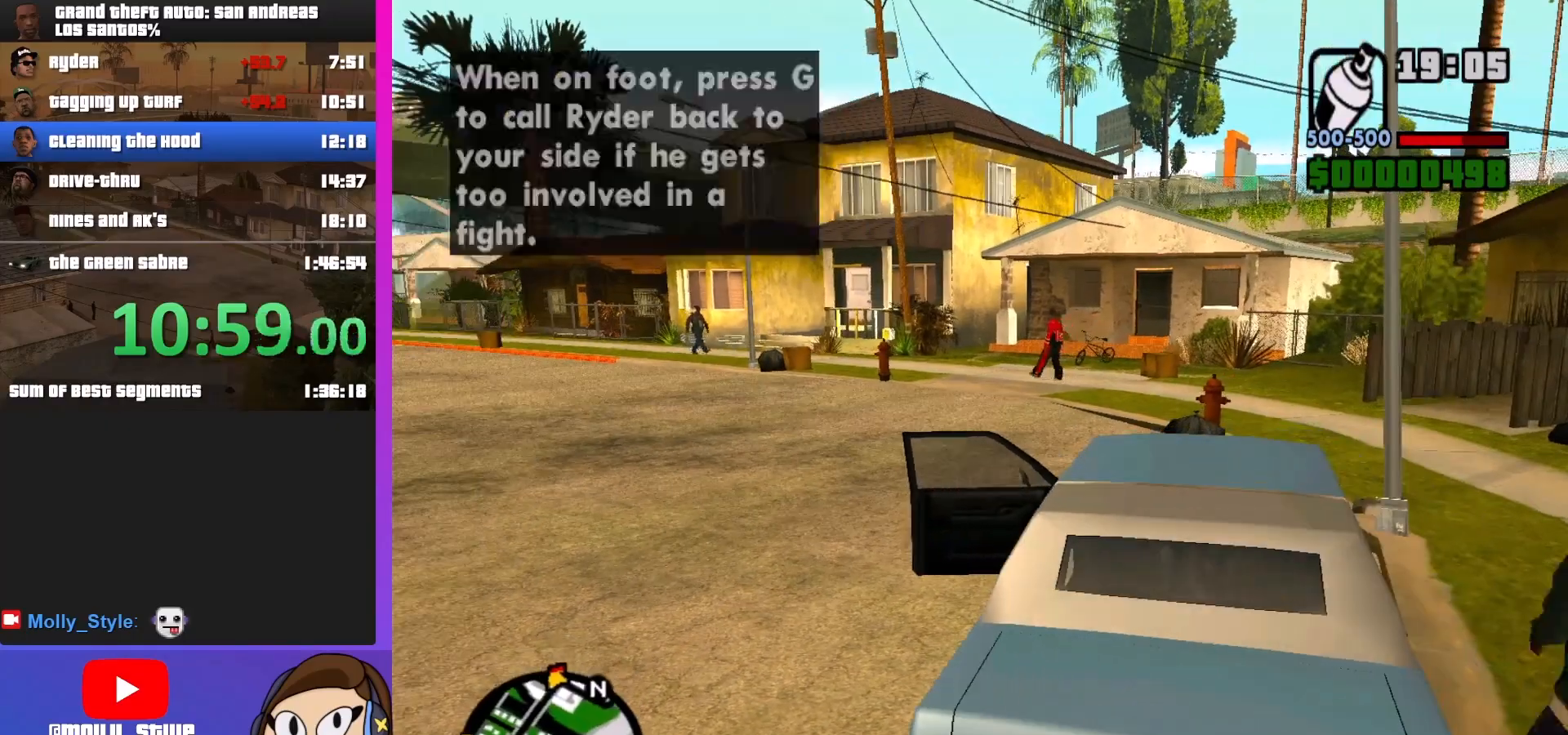
{"keys": [], "mouse": [], "events": []}
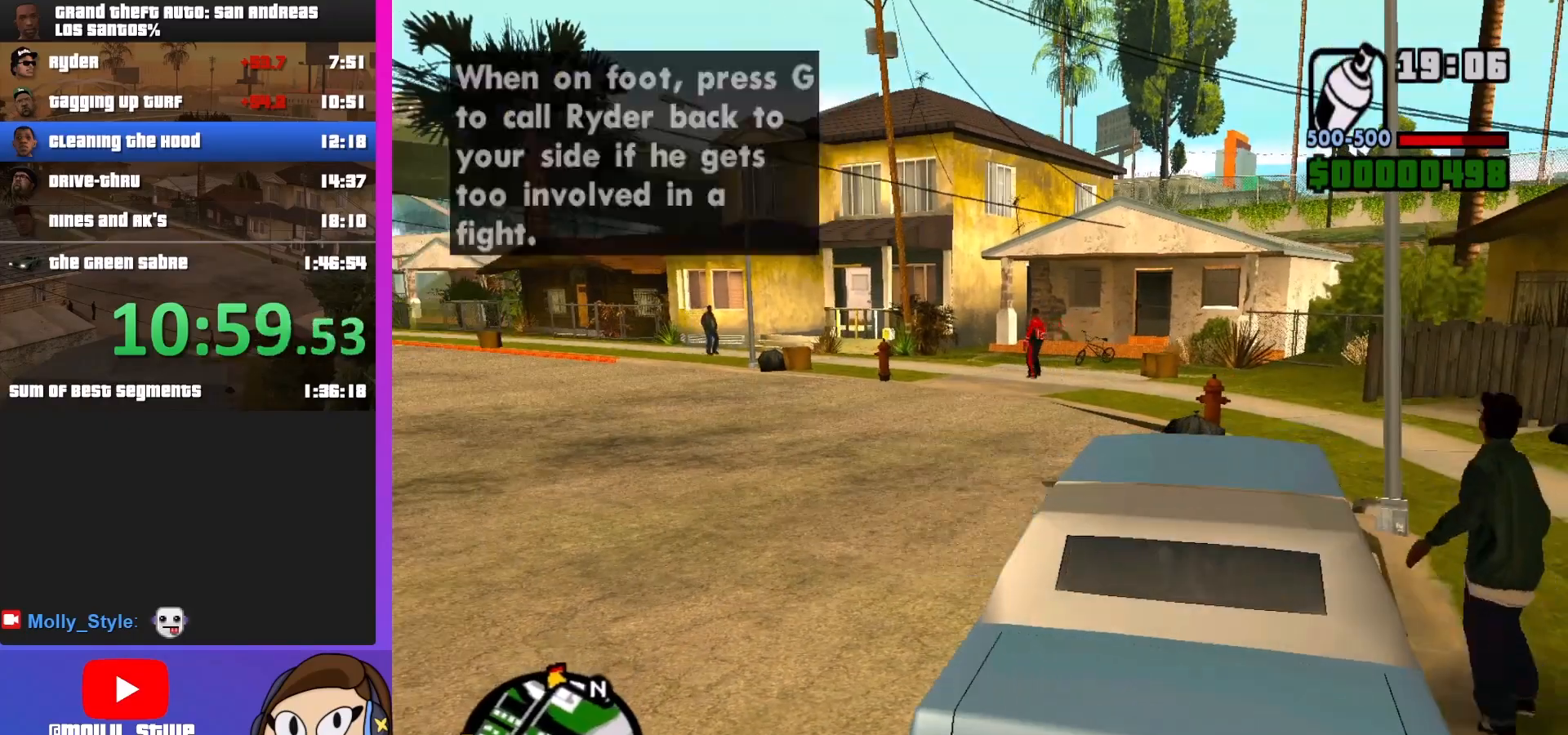
{"keys": [], "mouse": [], "events": []}
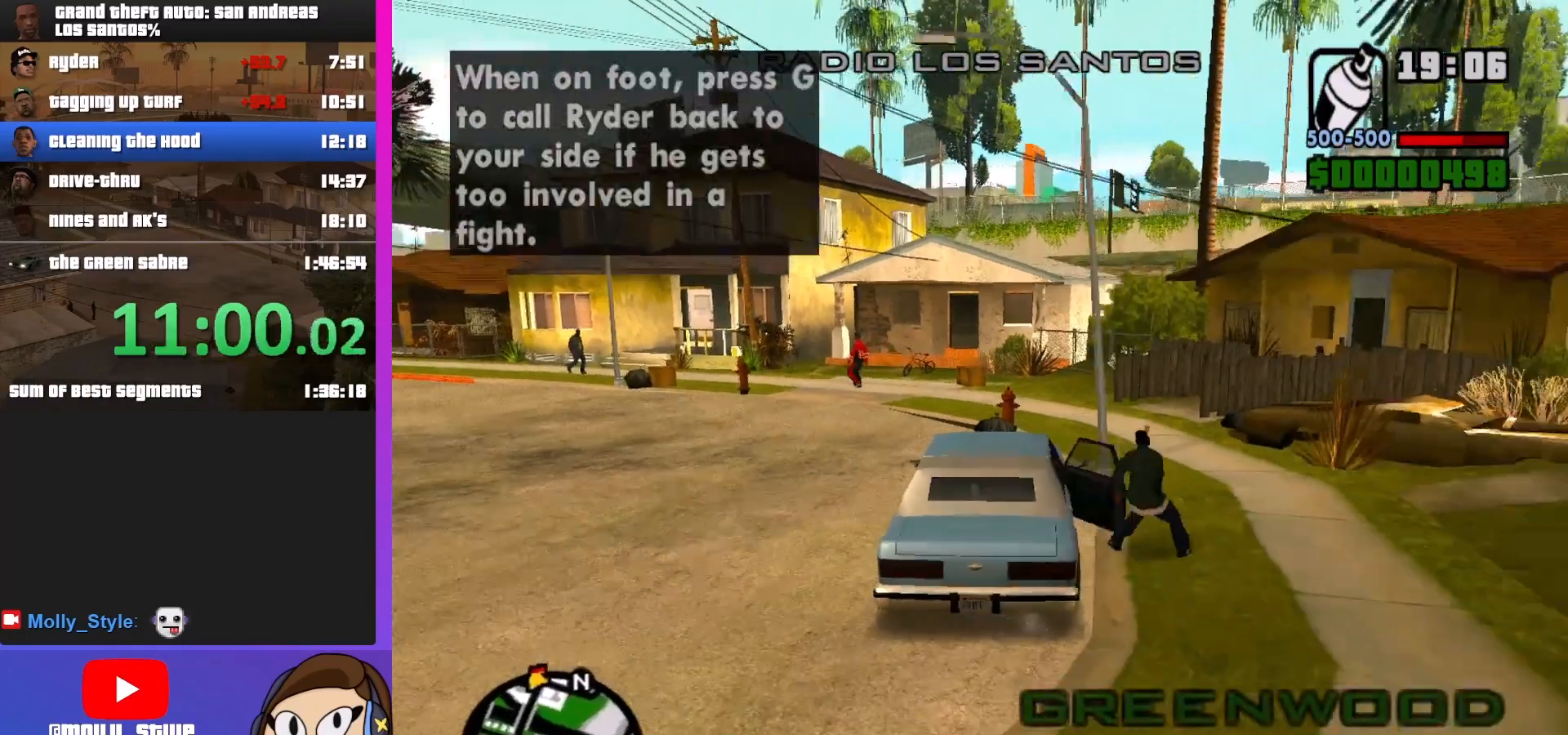
{"keys": [], "mouse": [], "events": []}
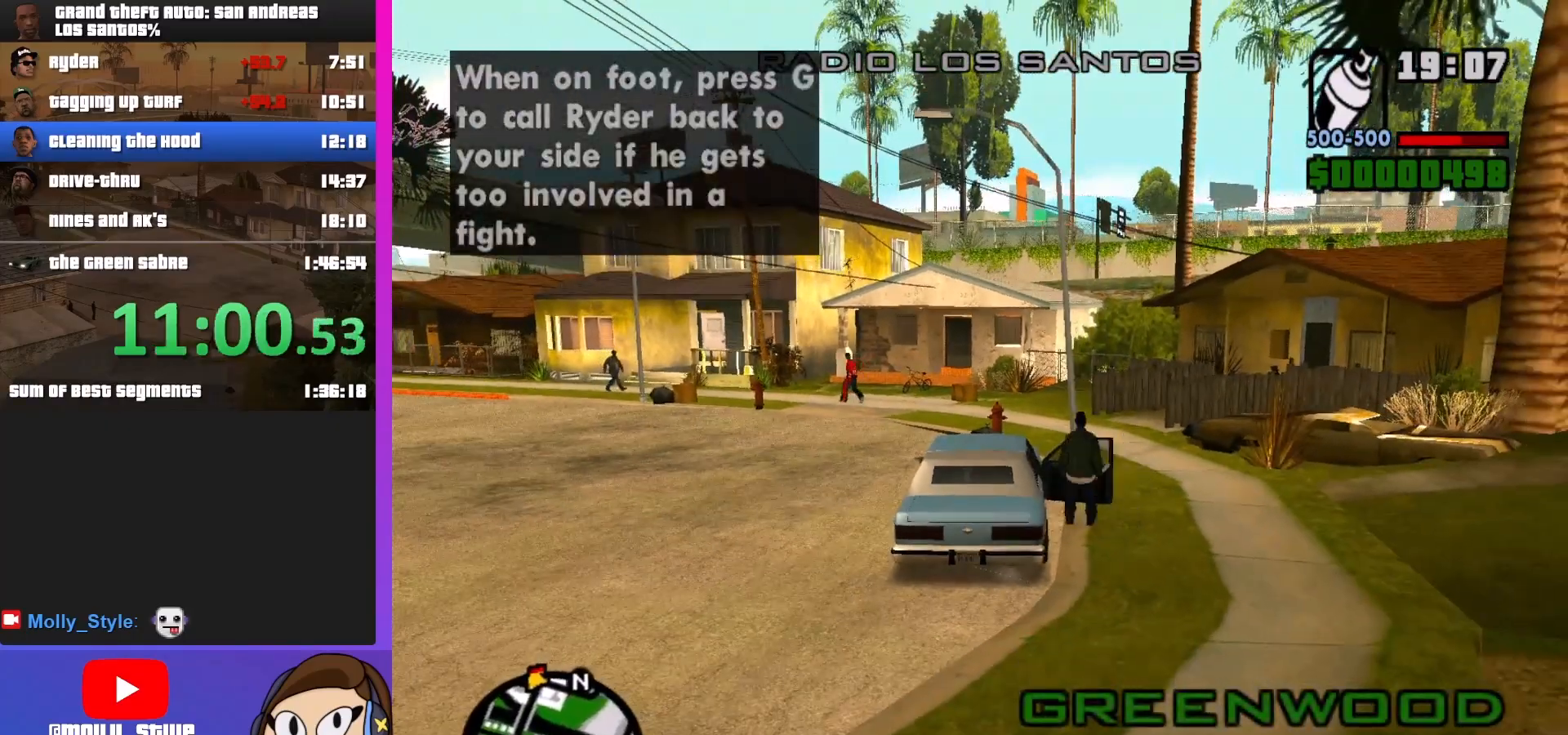
{"keys": ["a", "w"], "mouse": [], "events": [[267, "a", "down"], [267, "w", "down"]]}
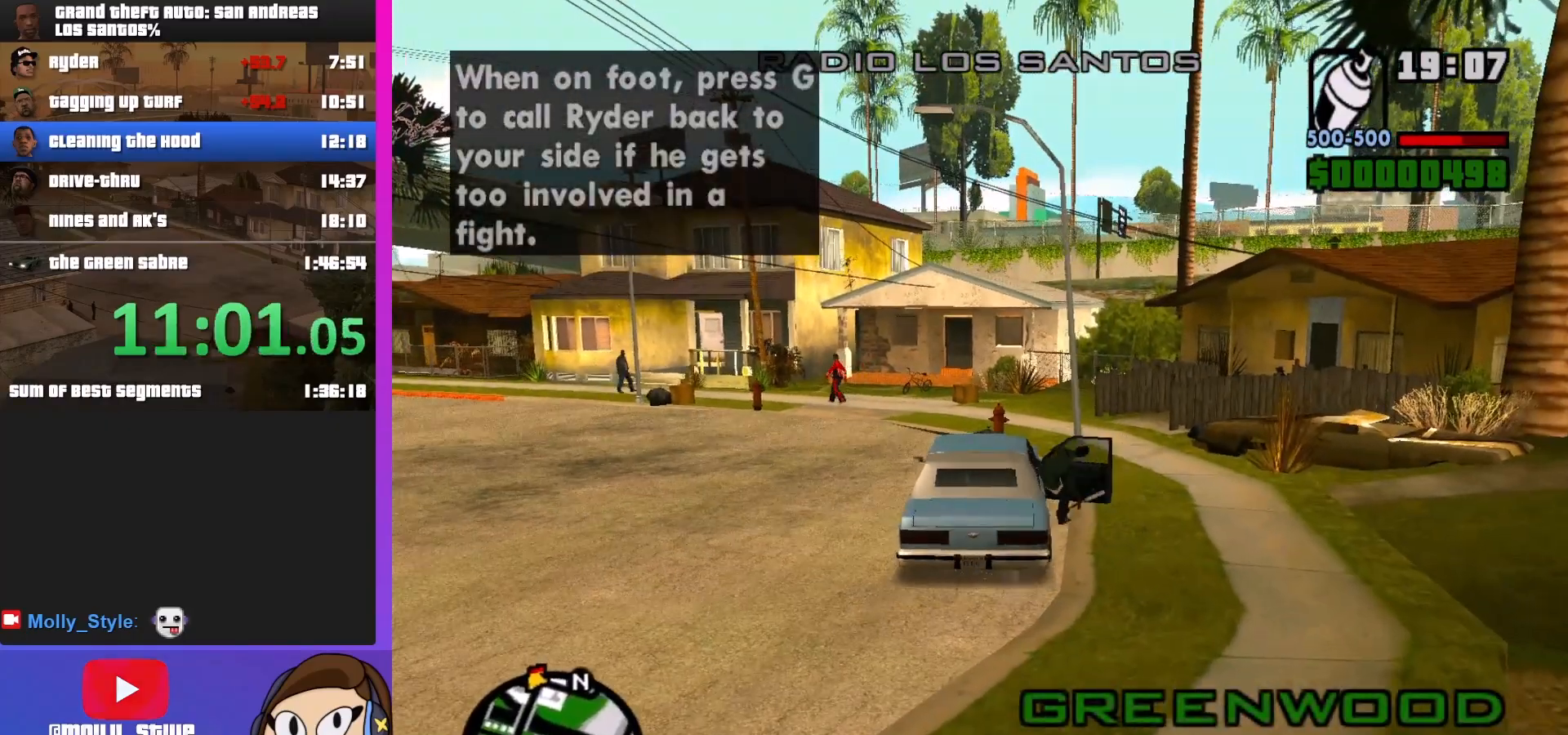
{"keys": ["a", "w"], "mouse": [], "events": []}
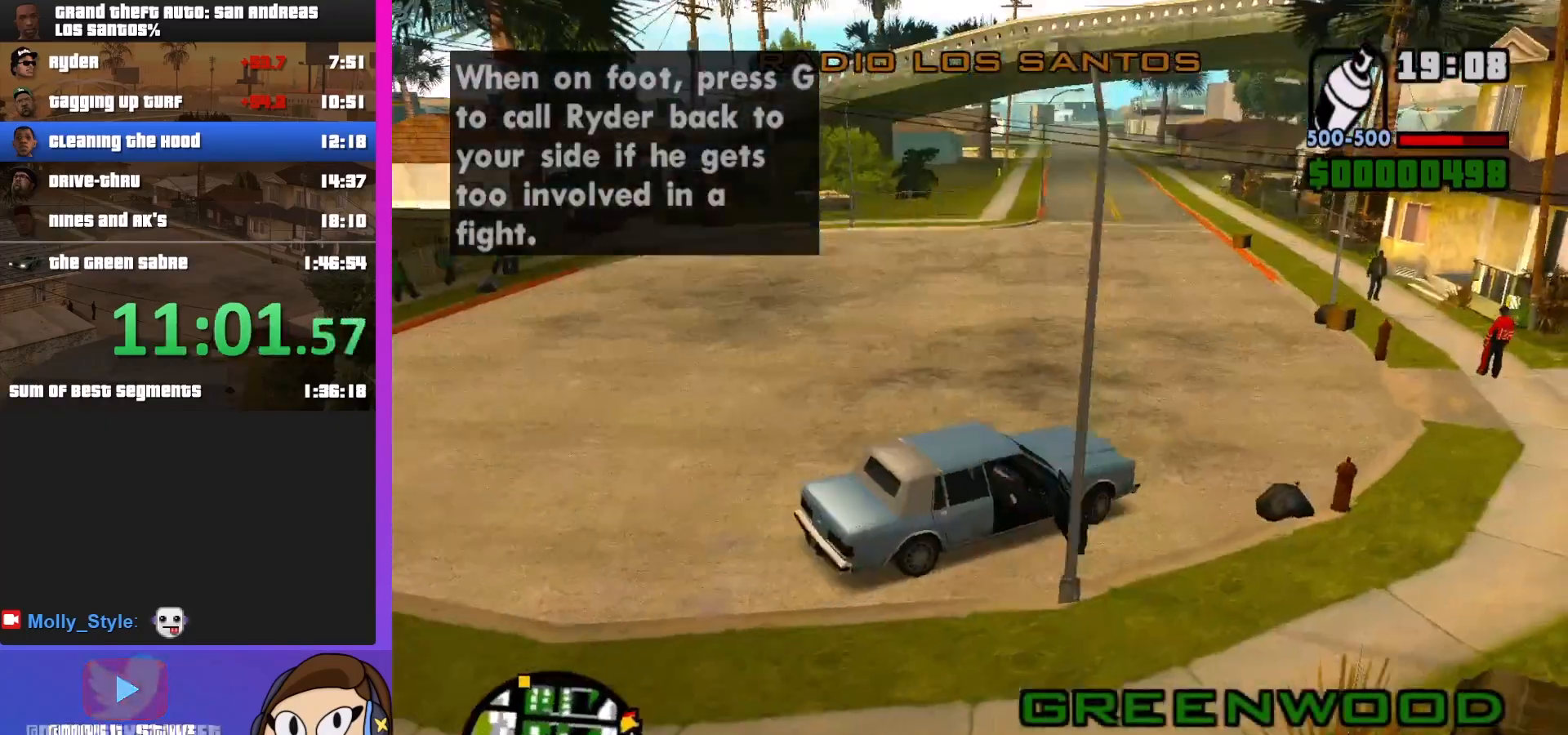
{"keys": ["a", "w"], "mouse": [], "events": []}
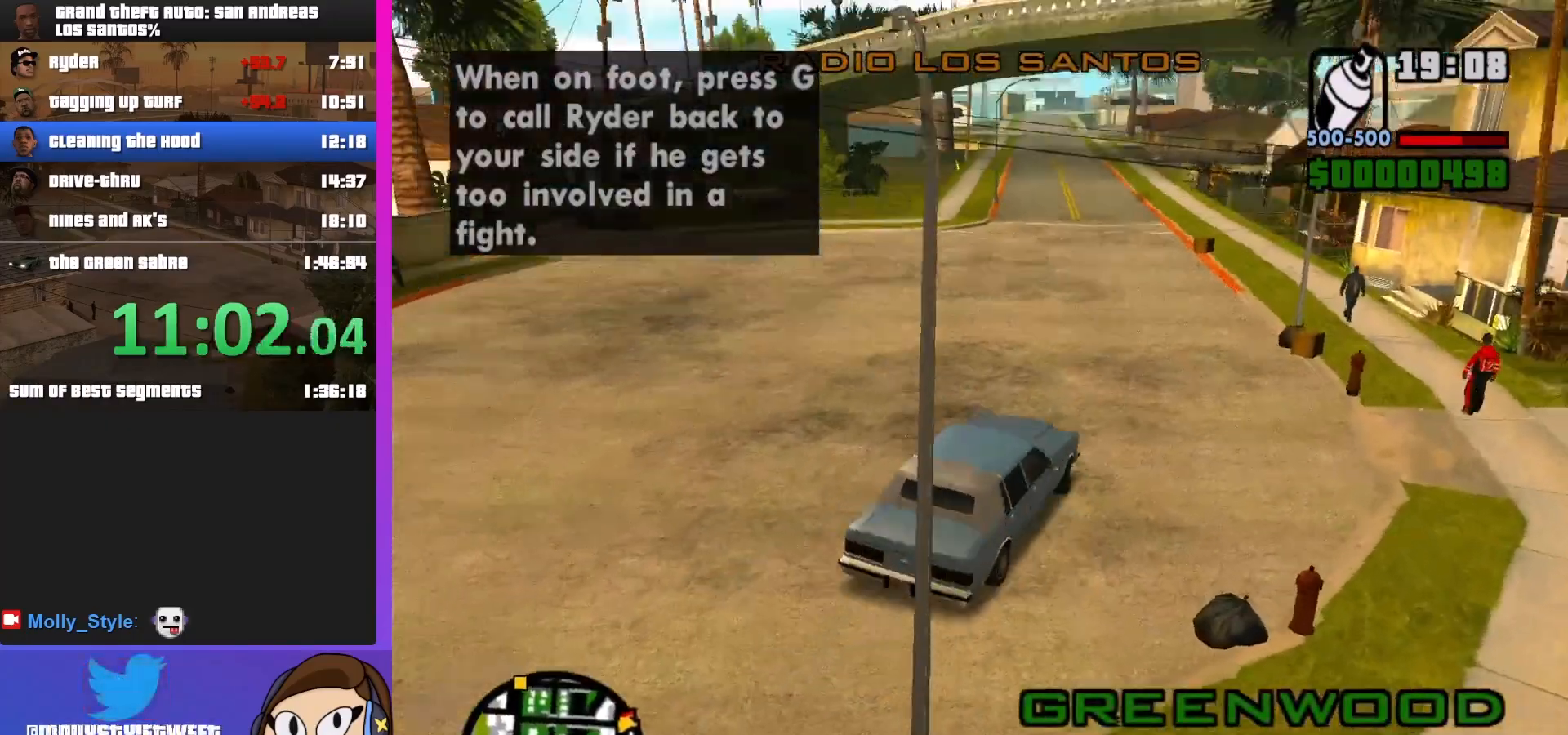
{"keys": ["a", "w"], "mouse": [], "events": []}
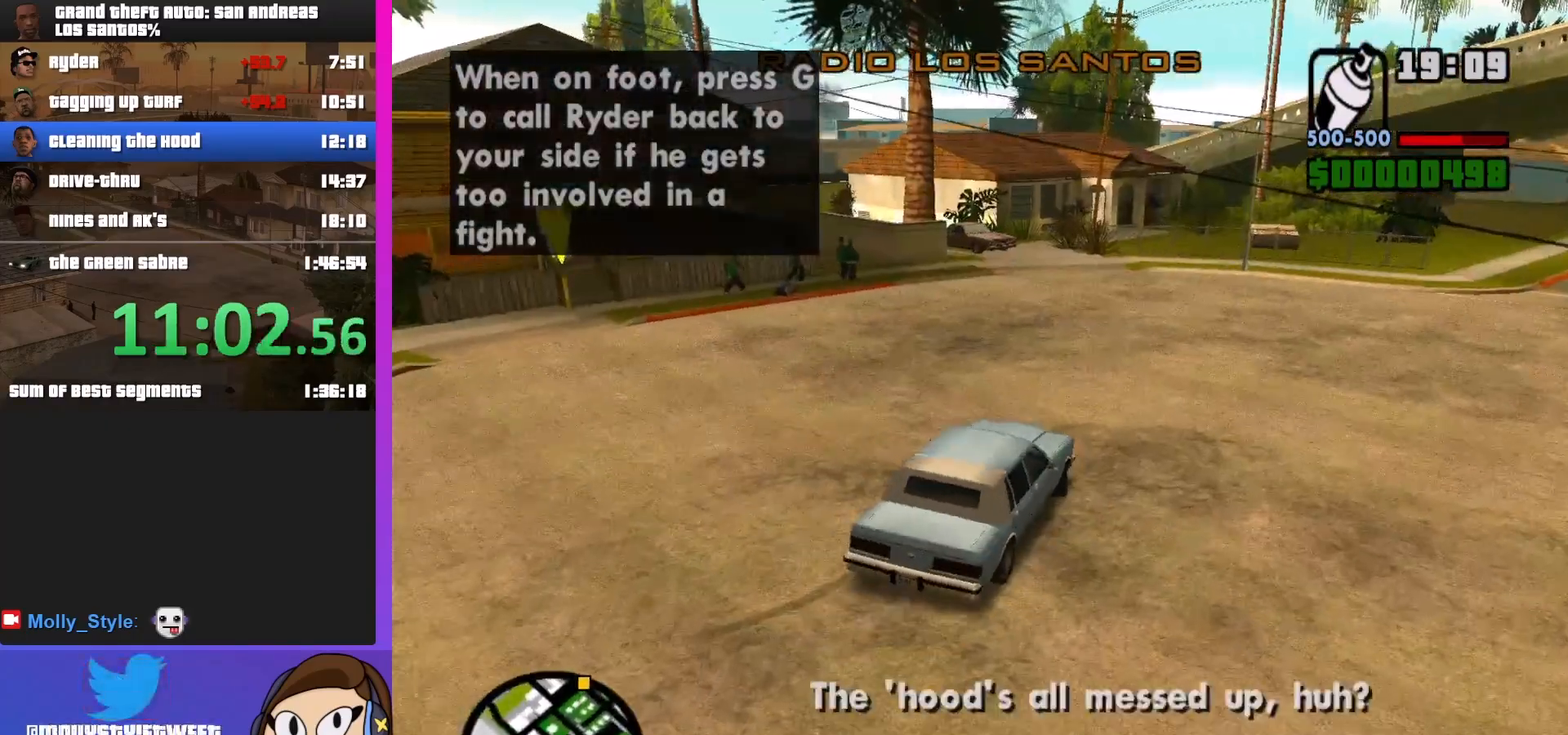
{"keys": ["d", "w"], "mouse": [], "events": [[167, "a", "up"], [267, "d", "down"]]}
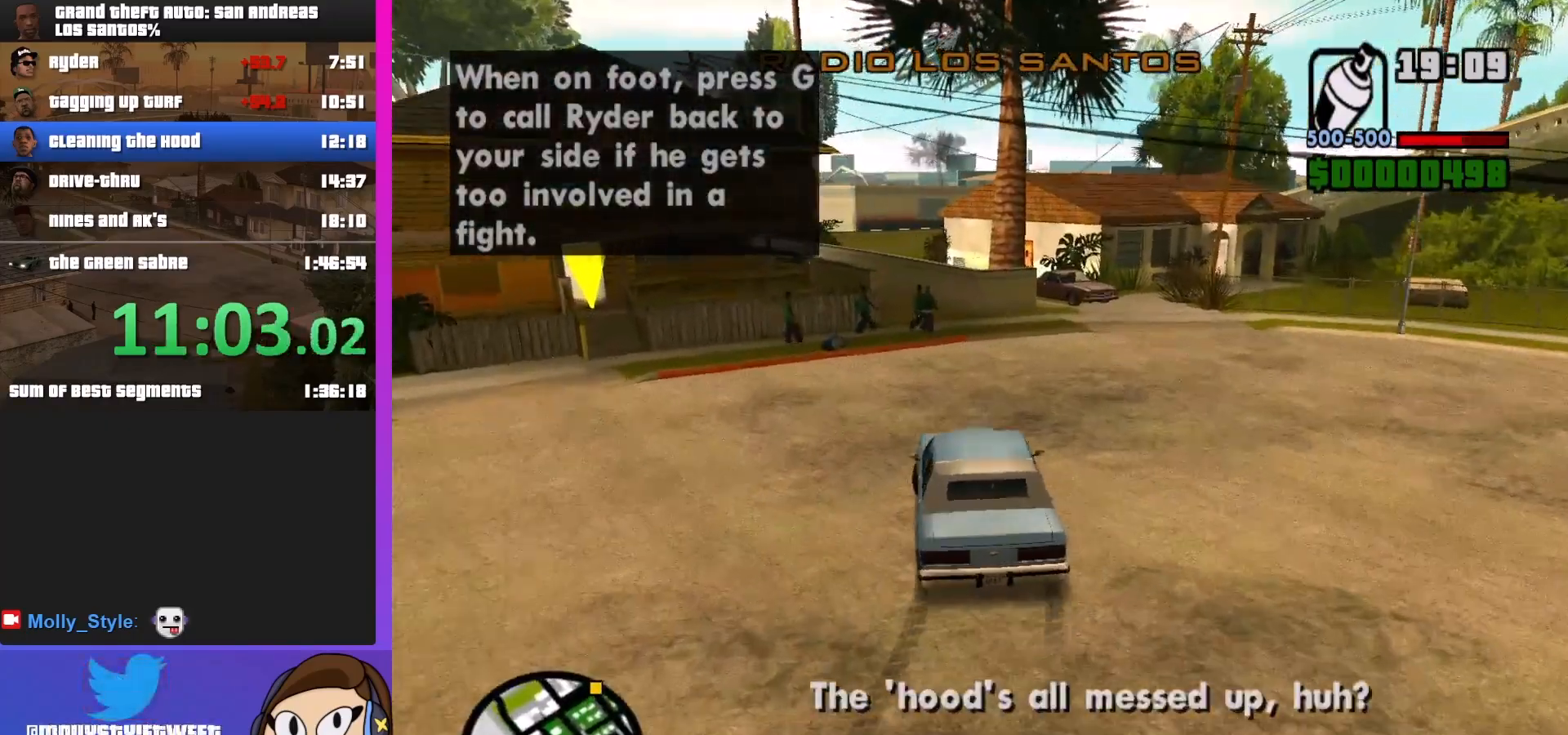
{"keys": ["w"], "mouse": [], "events": [[33, "d", "up"], [200, "a", "down"], [433, "a", "up"]]}
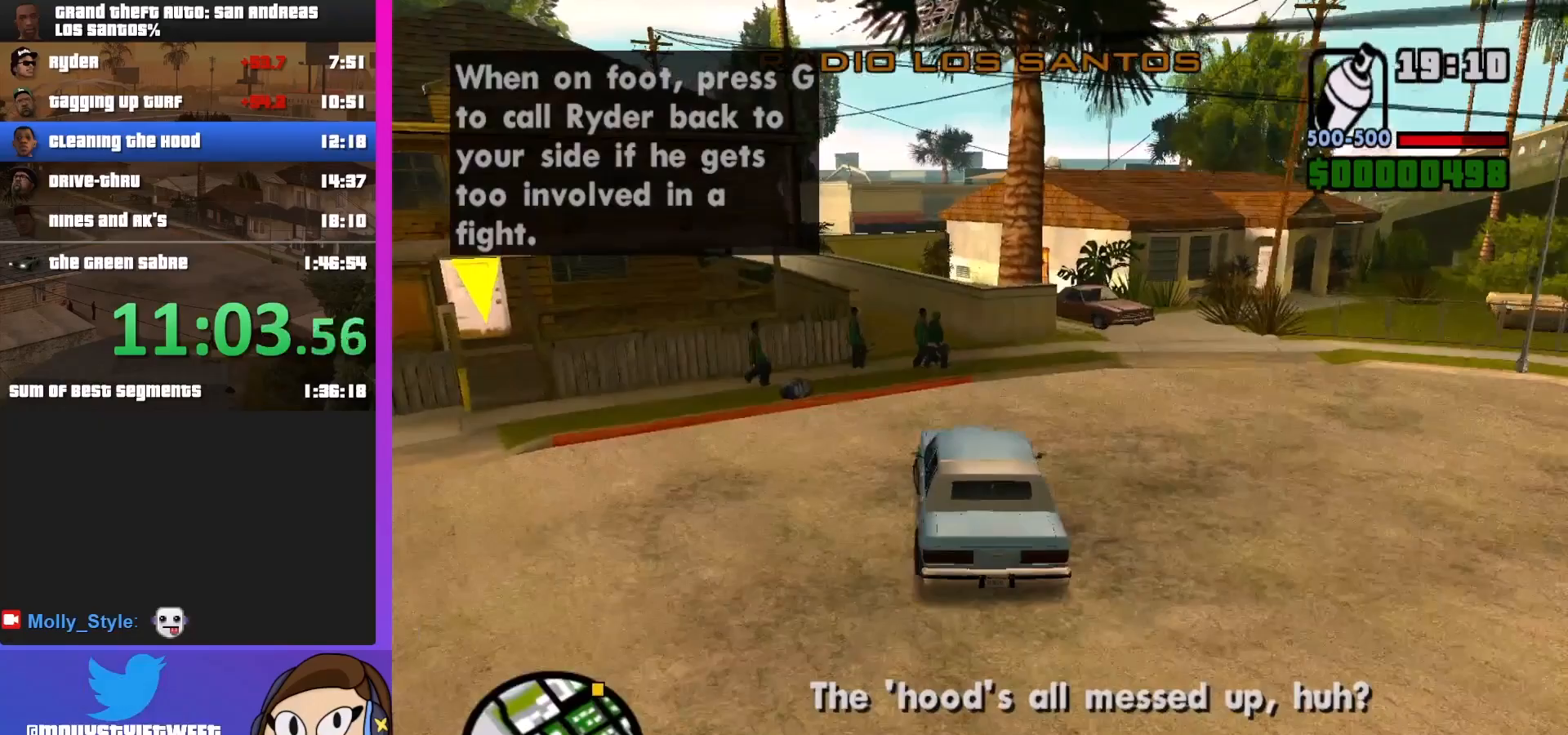
{"keys": ["a", "w"], "mouse": [], "events": [[500, "a", "down"]]}
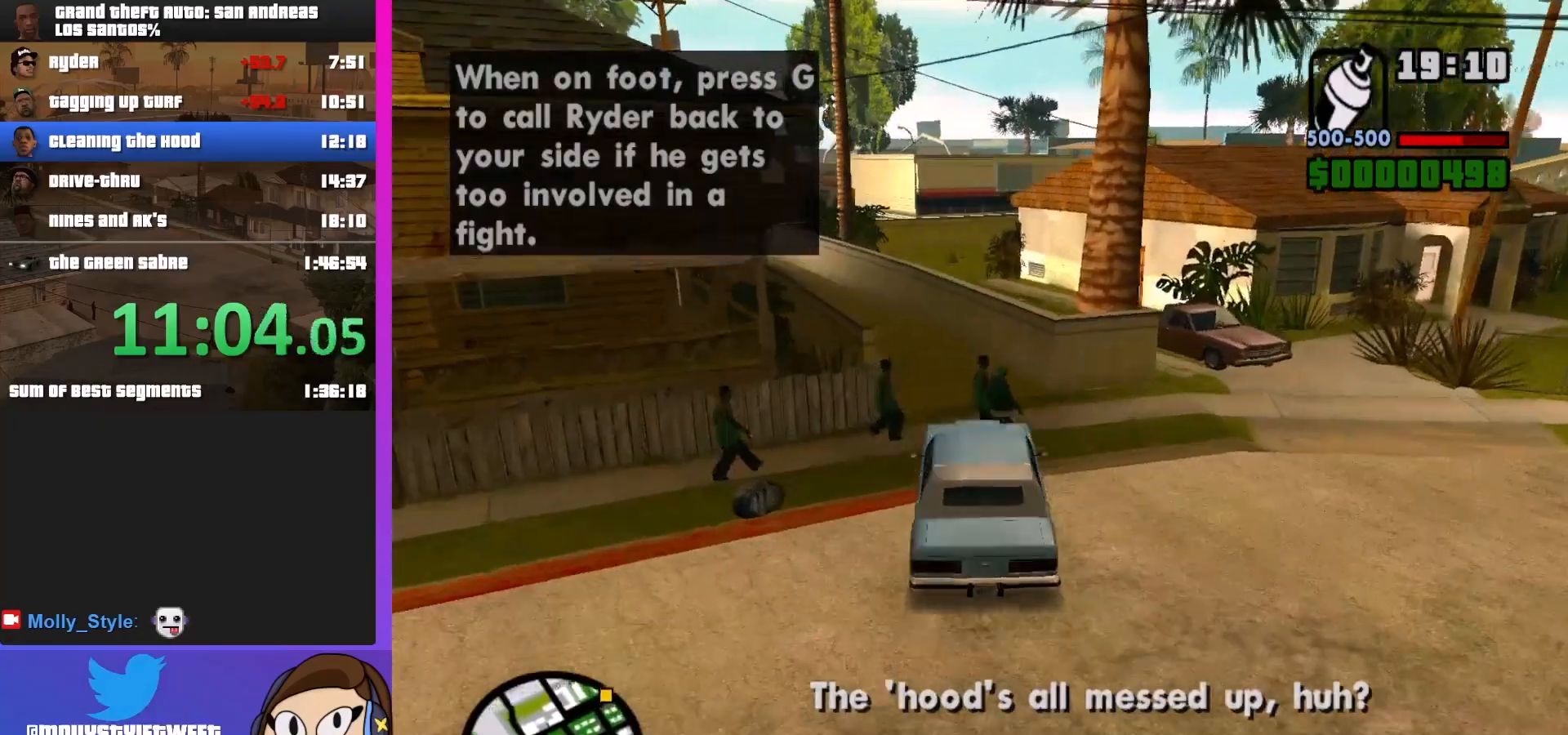
{"keys": ["a", "w"], "mouse": [], "events": [[200, "a", "up"], [367, "a", "down"]]}
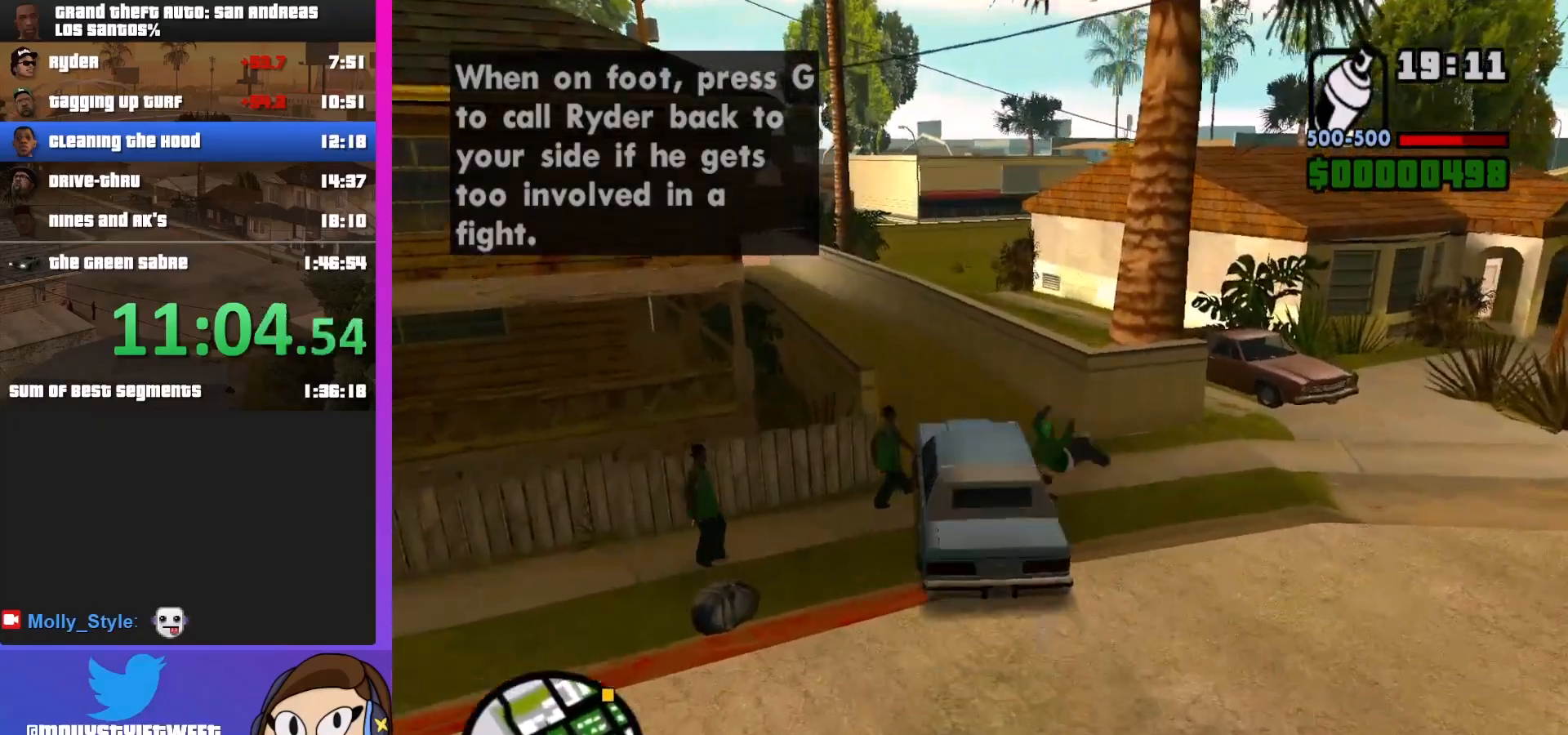
{"keys": ["a", "w"], "mouse": [], "events": [[67, "a", "up"], [267, "a", "down"]]}
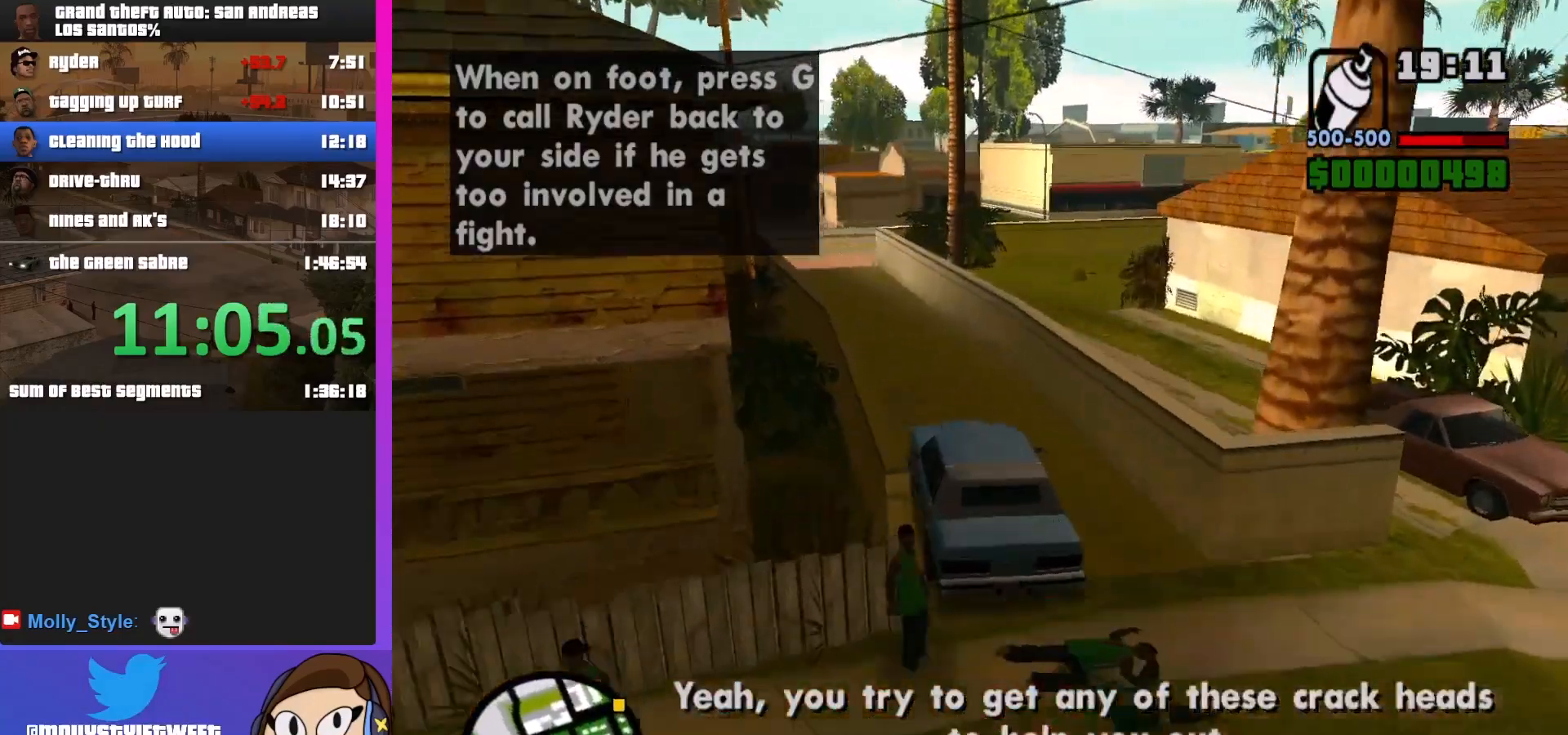
{"keys": ["w"], "mouse": [], "events": [[33, "a", "up"]]}